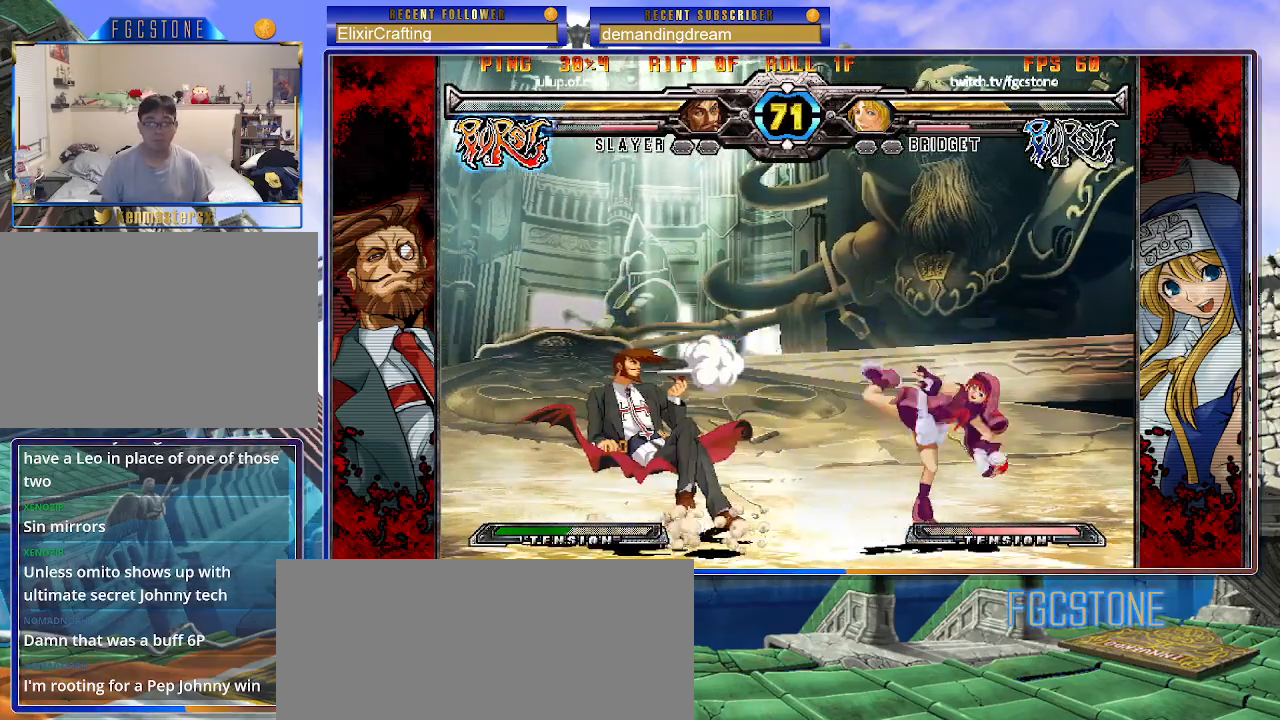
Gameplay with a controller (arcade stick); each line is a JSON object with the inputs held at the frame after it. "events" lists button and stick changes between this image and that frame as [ms after this image, input, new state], when the widget could be followed in between. Not read: L3 R3.
{"buttons": [], "left_stick": "up-right", "events": [[50, "left_stick", "up-right"]]}
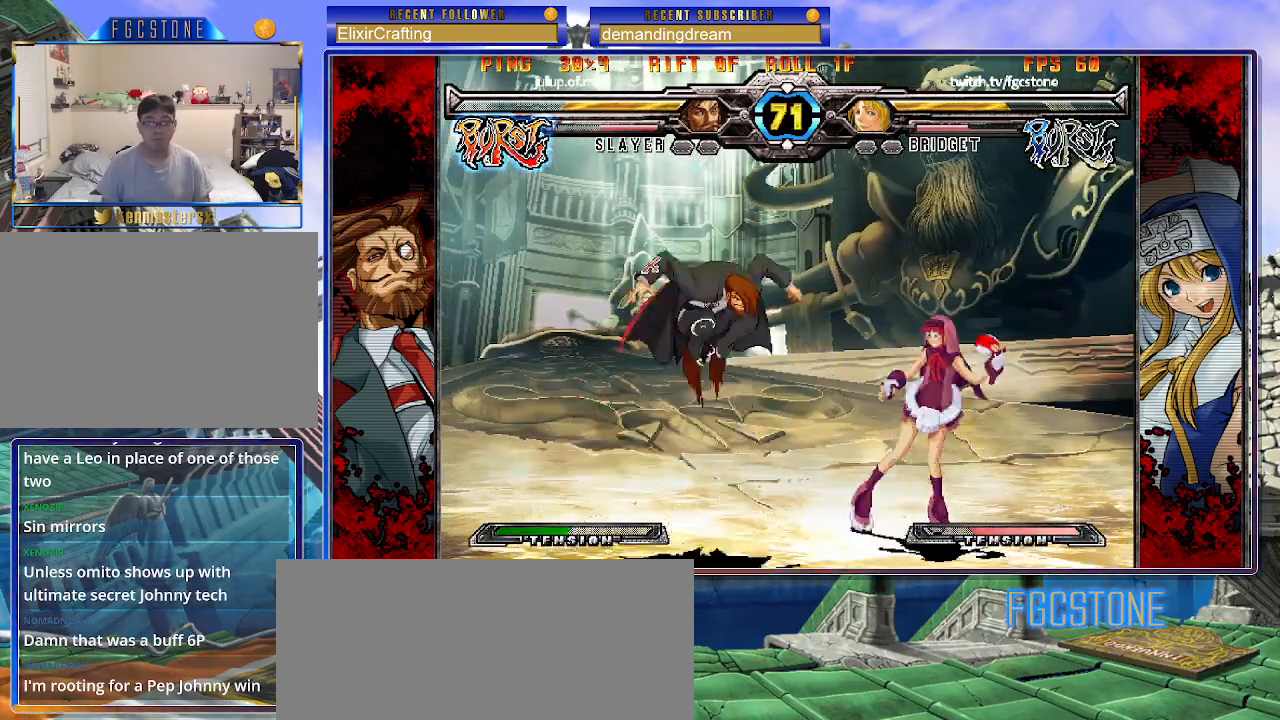
{"buttons": [], "left_stick": "down-right", "events": [[467, "left_stick", "down-right"]]}
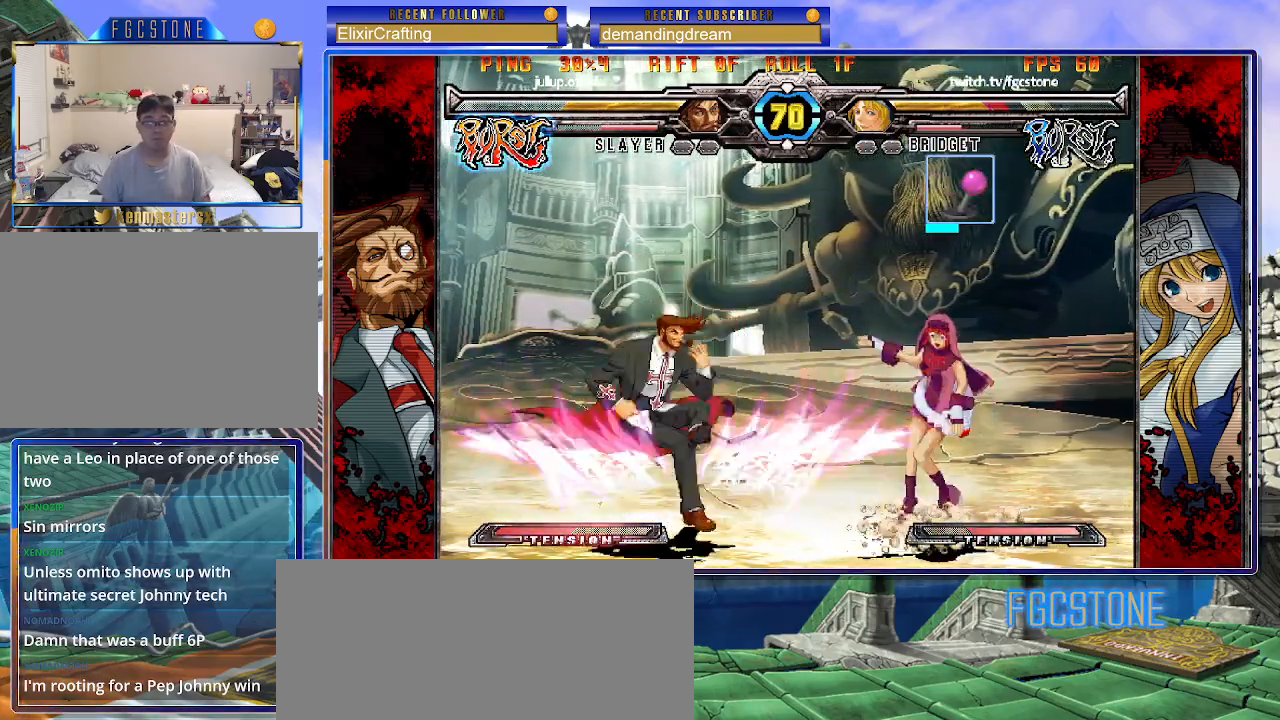
{"buttons": [], "left_stick": "down-right", "events": [[67, "left_stick", "left"], [117, "left_stick", "center"], [167, "left_stick", "left"], [250, "left_stick", "down-right"]]}
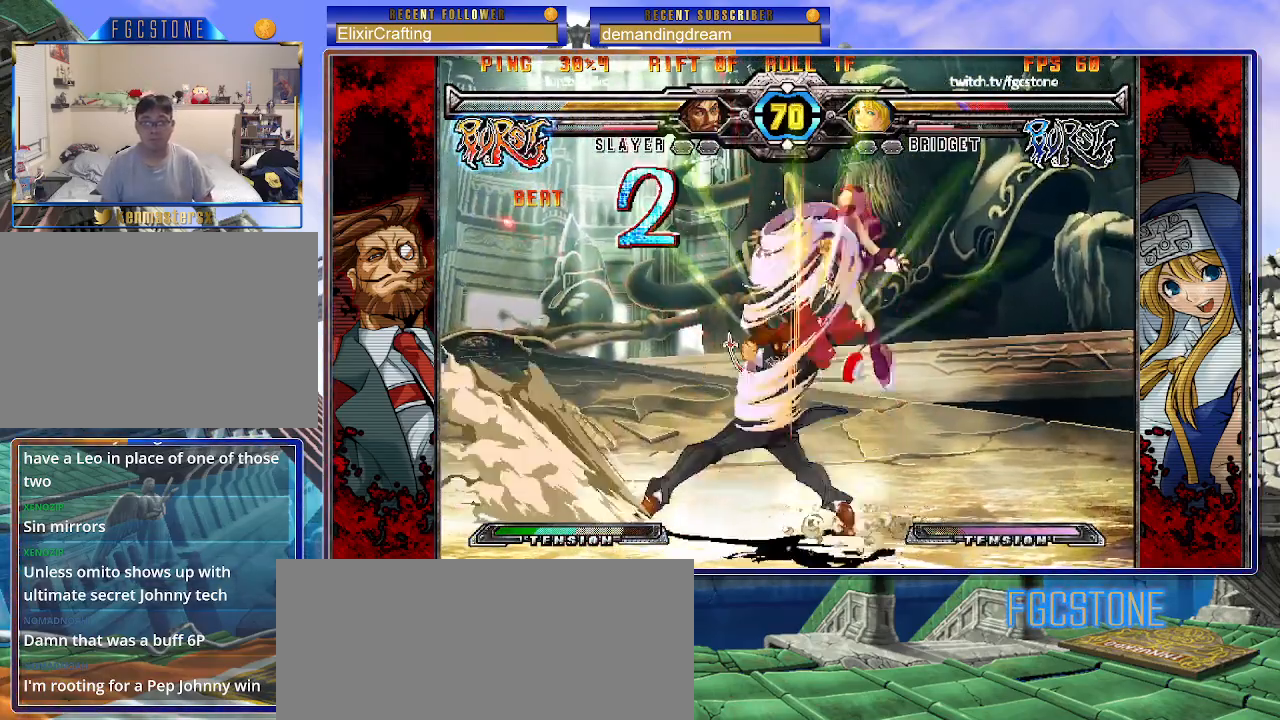
{"buttons": ["K", "P", "S"], "left_stick": "right", "events": [[50, "K", "down"], [83, "S", "down"], [117, "K", "up"], [167, "left_stick", "right"], [183, "S", "up"], [200, "K", "down"], [250, "S", "down"], [283, "K", "up"], [350, "K", "down"], [367, "S", "up"], [417, "S", "down"], [450, "K", "up"], [483, "P", "down"], [500, "K", "down"]]}
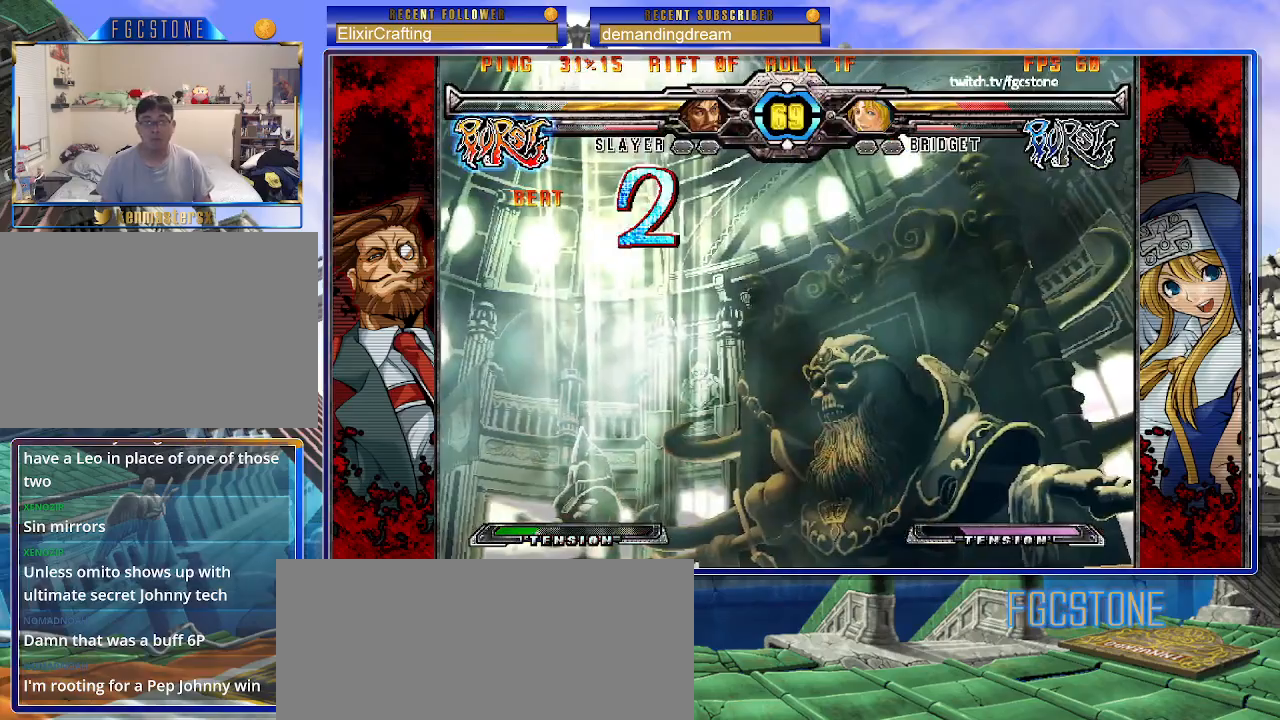
{"buttons": ["K", "P"], "left_stick": "right", "events": [[33, "S", "up"], [67, "P", "up"], [67, "S", "down"], [100, "K", "up"], [117, "K", "down"], [133, "P", "down"], [167, "S", "up"], [217, "S", "down"], [233, "K", "up"], [233, "P", "up"], [283, "K", "down"], [300, "P", "down"], [317, "S", "up"], [367, "S", "down"], [383, "K", "up"], [400, "P", "up"], [450, "K", "down"], [450, "P", "down"], [467, "S", "up"]]}
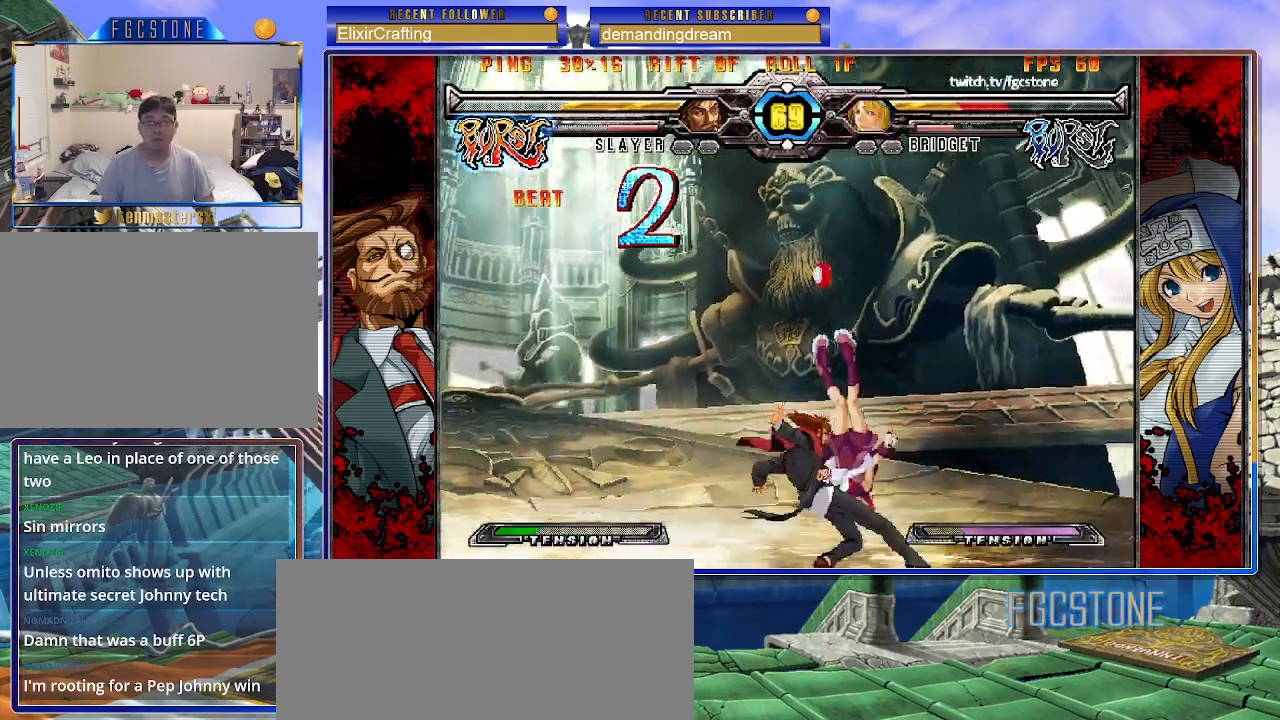
{"buttons": ["K", "P", "S"], "left_stick": "right", "events": [[17, "S", "down"], [33, "K", "up"], [67, "P", "up"], [100, "K", "down"], [117, "P", "down"], [133, "S", "up"], [183, "S", "down"], [200, "K", "up"], [217, "P", "up"], [250, "K", "down"], [267, "P", "down"], [283, "S", "up"], [333, "S", "down"], [367, "K", "up"], [367, "P", "up"], [400, "K", "down"], [433, "P", "down"], [433, "S", "up"], [483, "S", "down"]]}
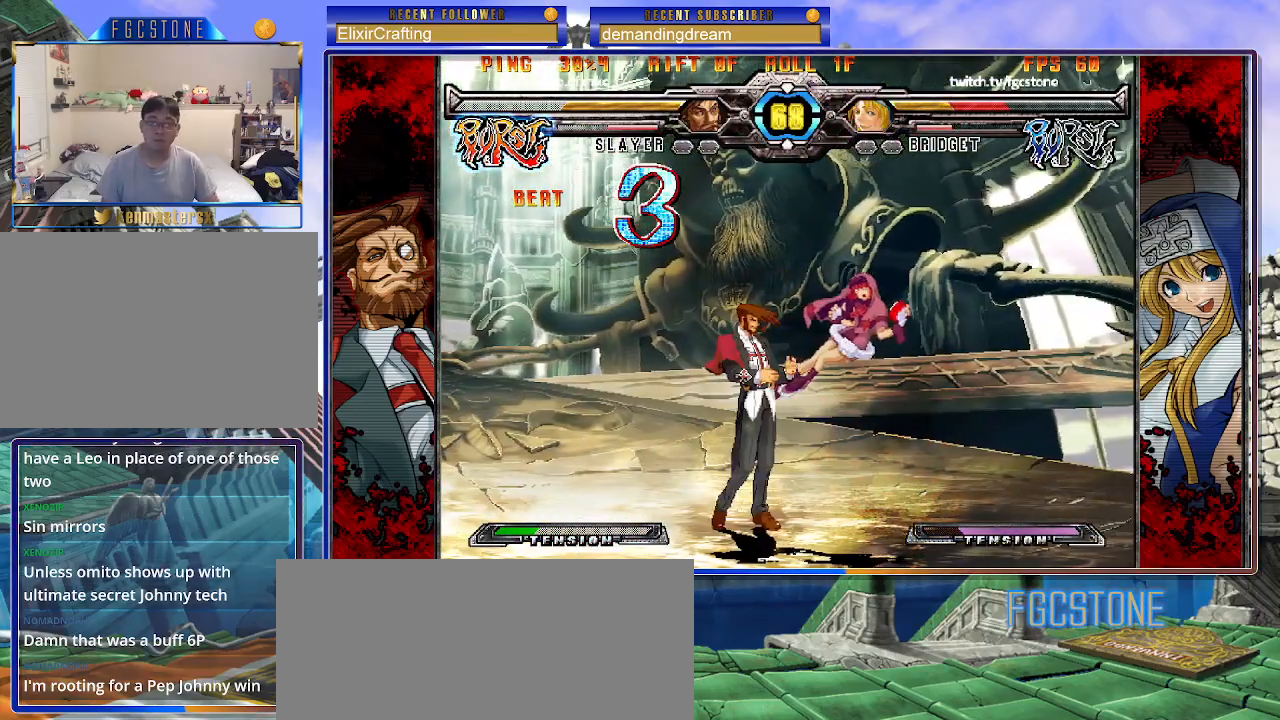
{"buttons": ["K", "S"], "left_stick": "right", "events": [[17, "K", "up"], [33, "P", "up"], [67, "K", "down"], [83, "P", "down"], [83, "S", "up"], [150, "S", "down"], [167, "K", "up"], [183, "P", "up"], [217, "K", "down"], [233, "P", "down"], [250, "S", "up"], [300, "S", "down"], [333, "K", "up"], [350, "P", "up"], [400, "K", "down"], [400, "P", "down"], [417, "S", "up"], [467, "S", "down"], [500, "P", "up"]]}
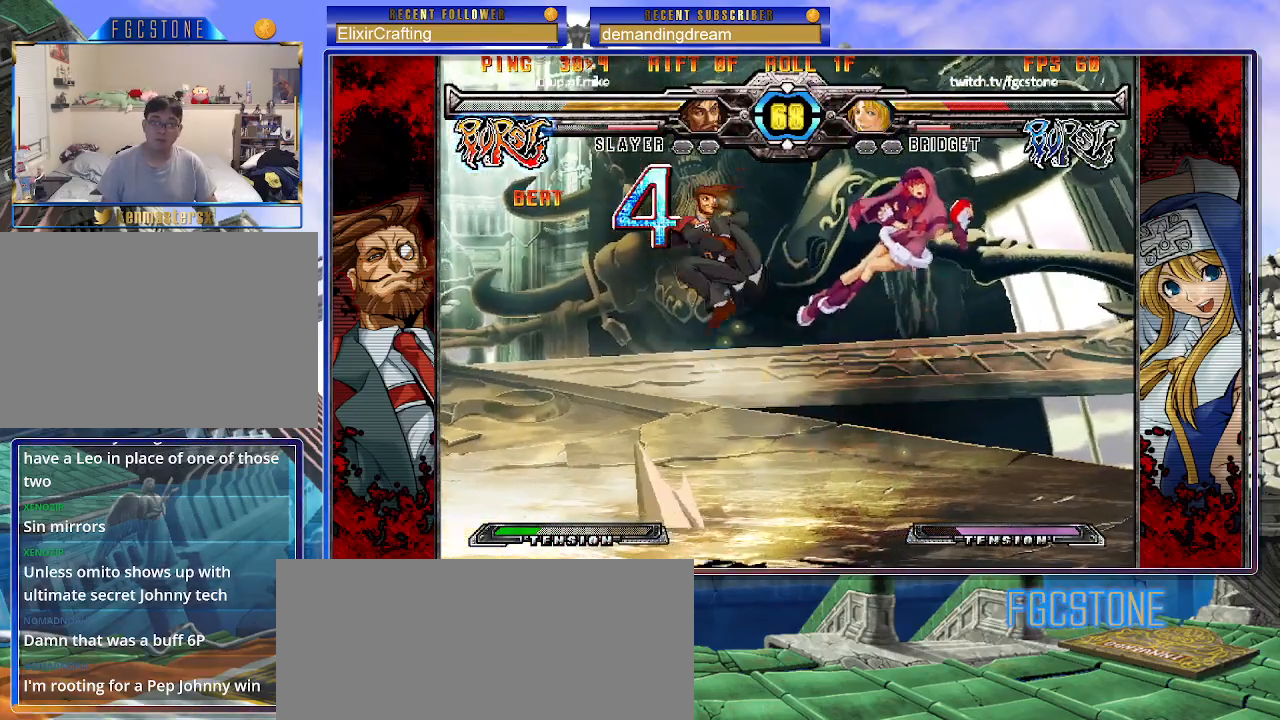
{"buttons": ["S"], "left_stick": "right", "events": [[50, "S", "up"], [67, "P", "down"], [133, "S", "down"], [150, "K", "up"], [150, "P", "up"], [217, "K", "down"], [233, "P", "down"], [250, "S", "up"], [283, "S", "down"], [317, "K", "up"], [317, "P", "up"], [383, "K", "down"], [400, "P", "down"], [400, "S", "up"], [450, "S", "down"], [483, "K", "up"], [483, "P", "up"]]}
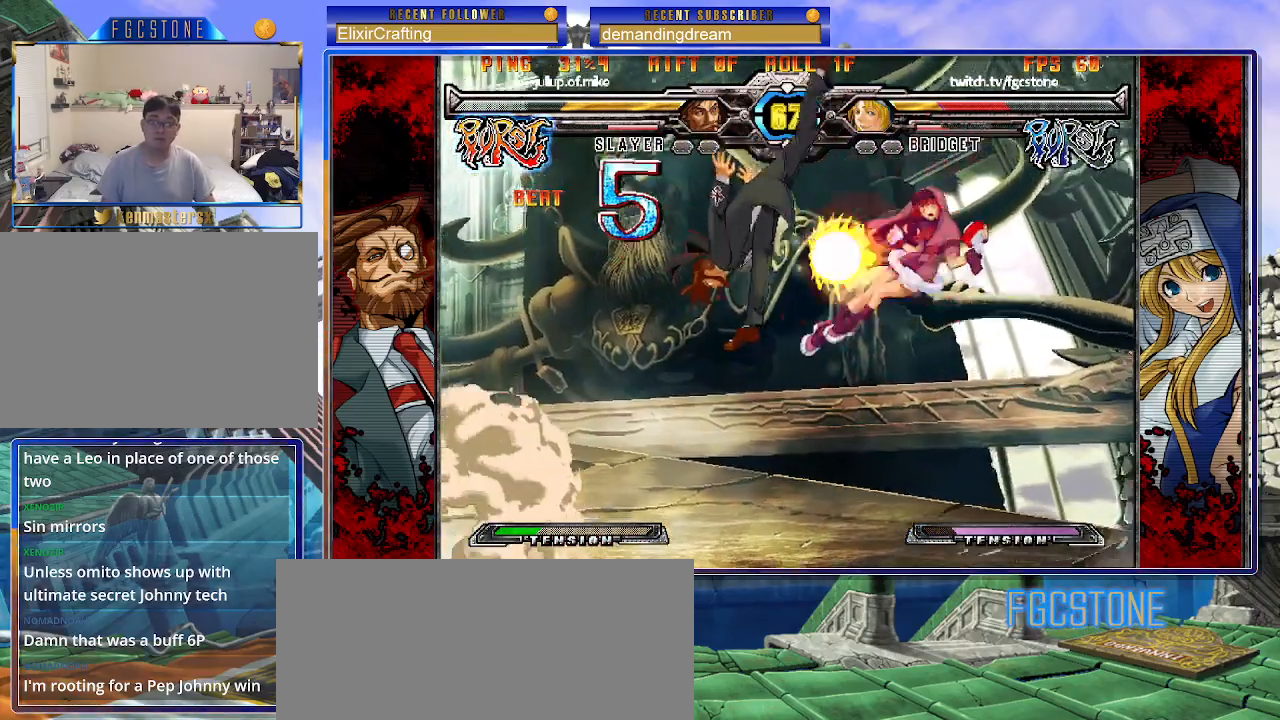
{"buttons": ["P"], "left_stick": "center", "events": [[50, "K", "down"], [50, "P", "down"], [83, "S", "up"], [100, "S", "down"], [150, "K", "up"], [167, "K", "down"], [167, "P", "up"], [183, "K", "up"], [200, "S", "up"], [233, "P", "down"], [267, "P", "up"], [283, "left_stick", "center"], [500, "P", "down"]]}
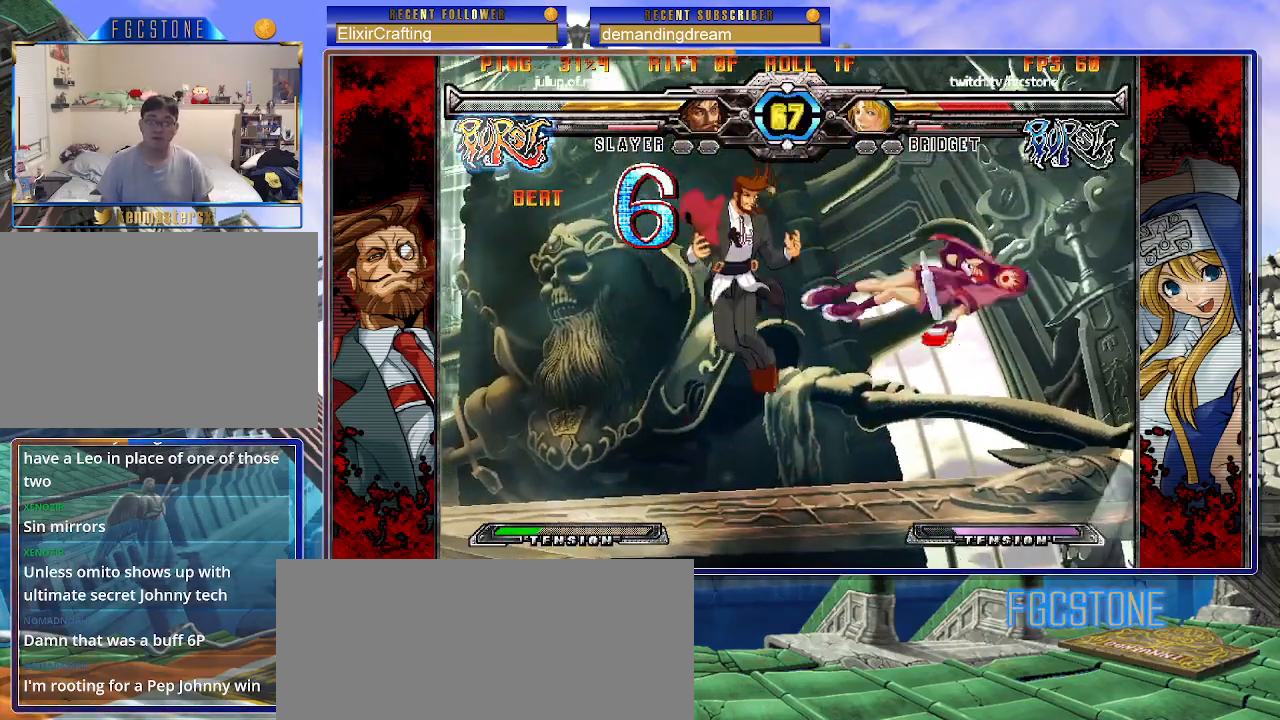
{"buttons": ["P"], "left_stick": "center", "events": [[83, "P", "up"], [167, "P", "down"], [250, "P", "up"], [333, "P", "down"], [417, "P", "up"], [483, "P", "down"]]}
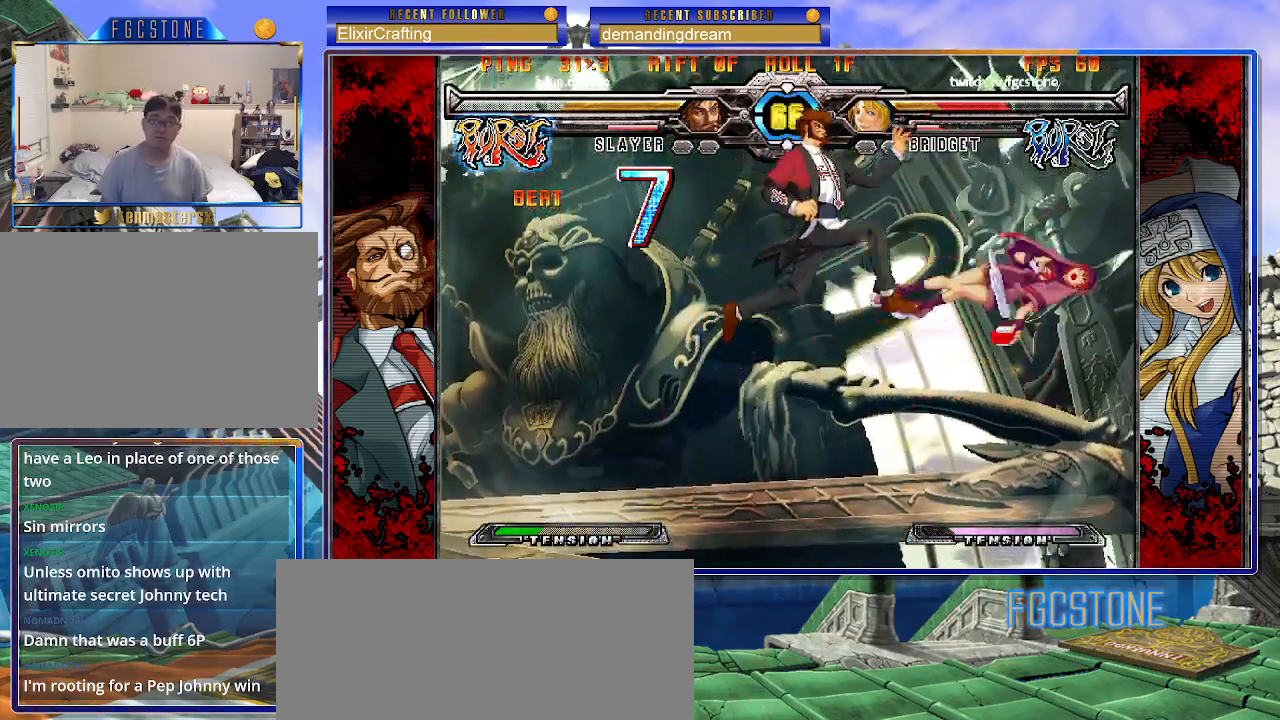
{"buttons": ["P"], "left_stick": "center", "events": [[83, "P", "up"], [150, "P", "down"], [250, "P", "up"], [317, "P", "down"], [433, "P", "up"], [500, "P", "down"]]}
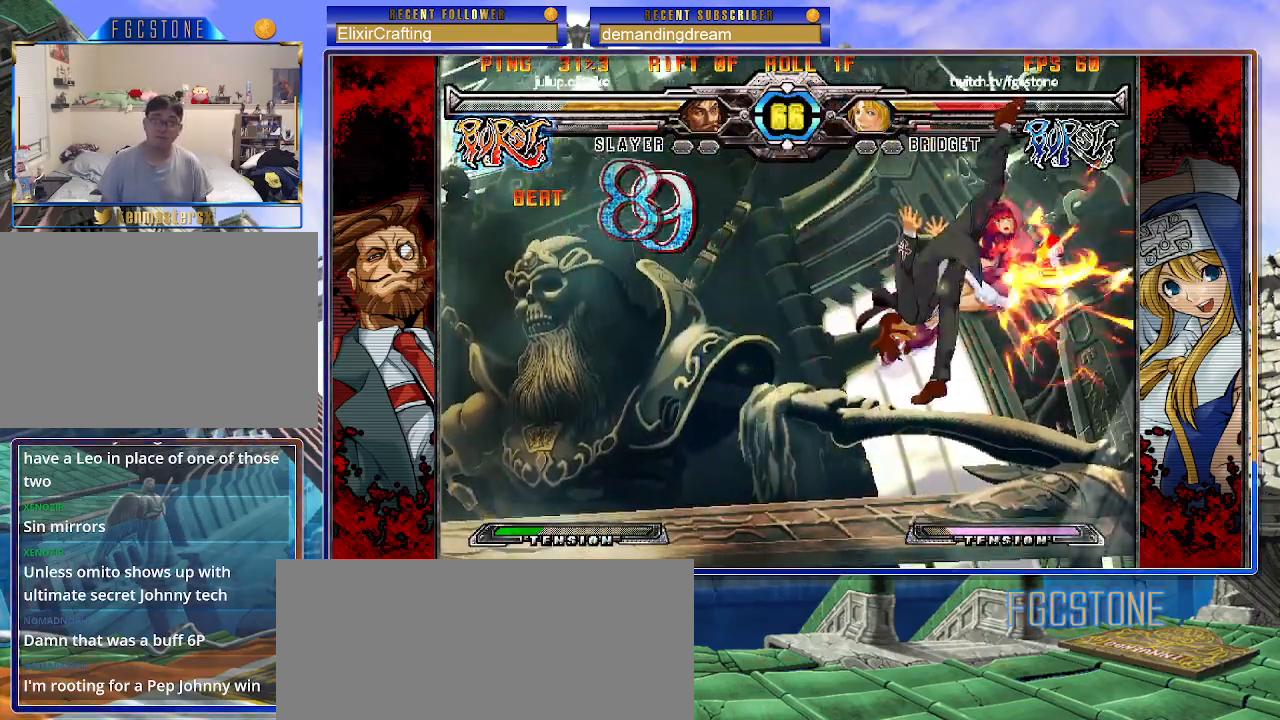
{"buttons": ["P"], "left_stick": "left", "events": [[83, "P", "up"], [150, "P", "down"], [250, "P", "up"], [317, "P", "down"], [350, "left_stick", "left"], [417, "P", "up"], [483, "P", "down"]]}
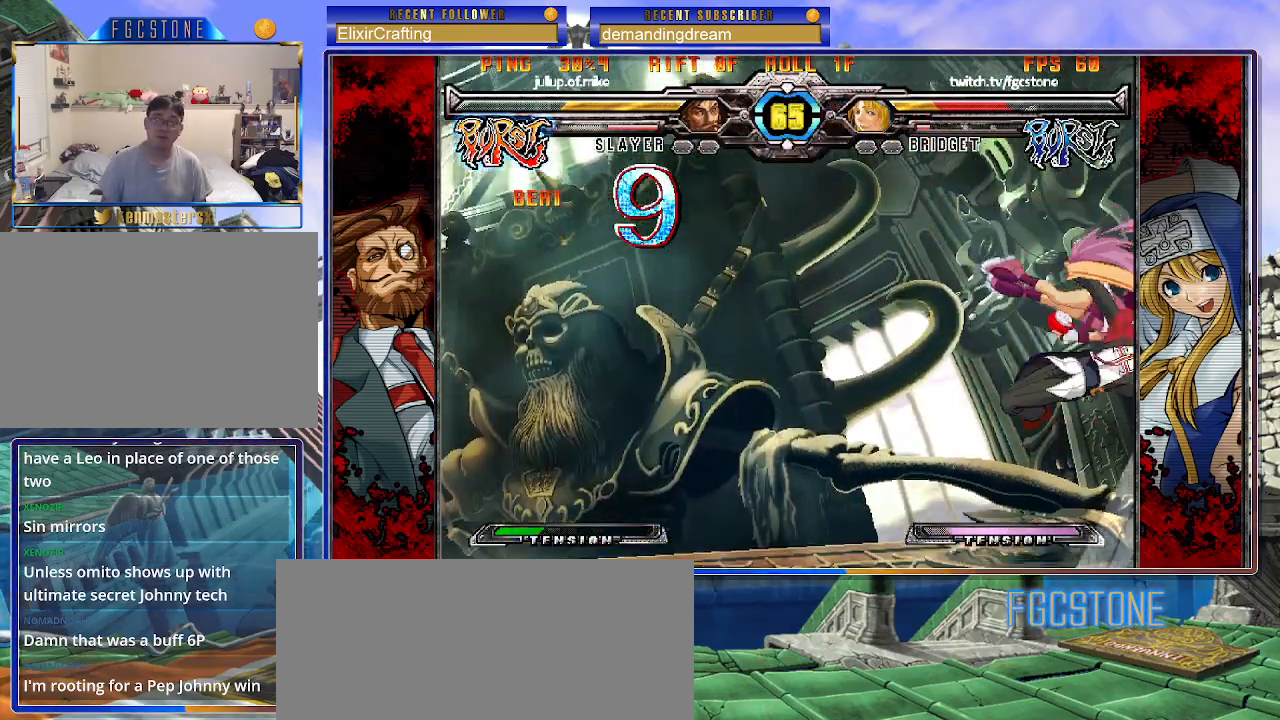
{"buttons": ["P"], "left_stick": "left", "events": [[83, "P", "up"], [150, "P", "down"], [250, "P", "up"], [317, "P", "down"], [400, "P", "up"], [467, "P", "down"]]}
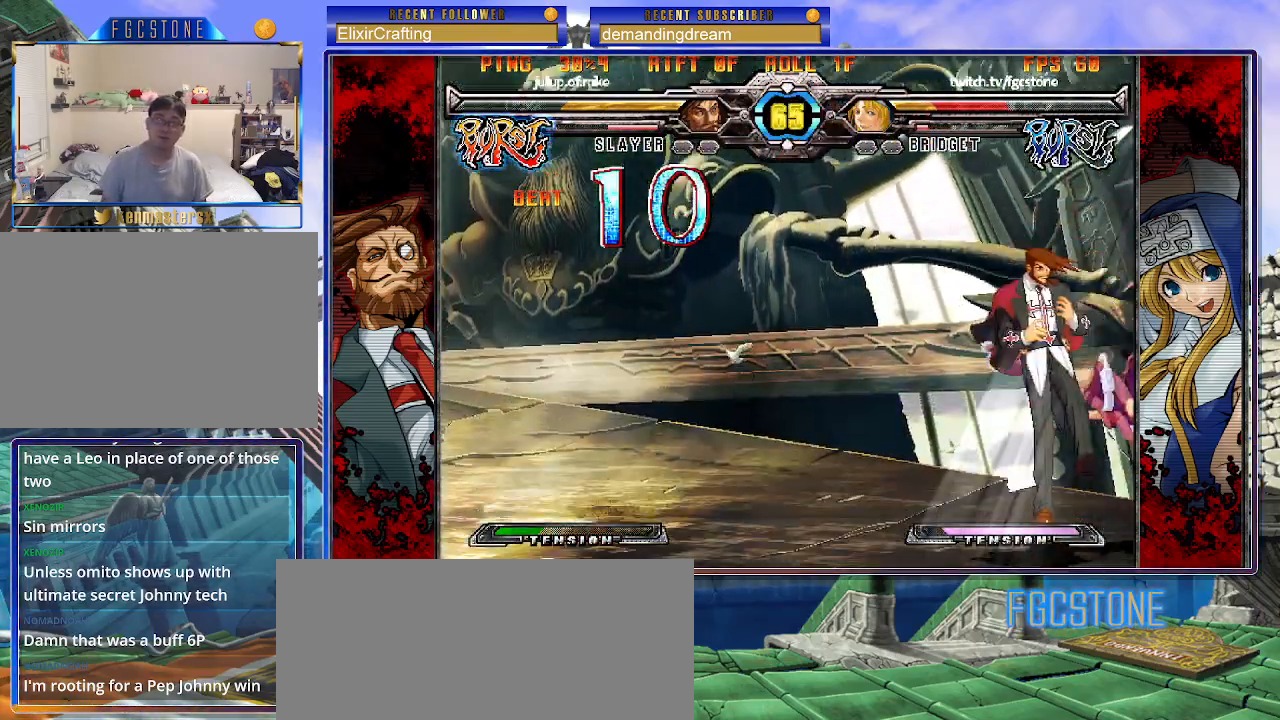
{"buttons": ["P"], "left_stick": "left", "events": [[67, "P", "up"], [117, "P", "down"], [233, "P", "up"], [300, "P", "down"], [400, "P", "up"], [450, "P", "down"]]}
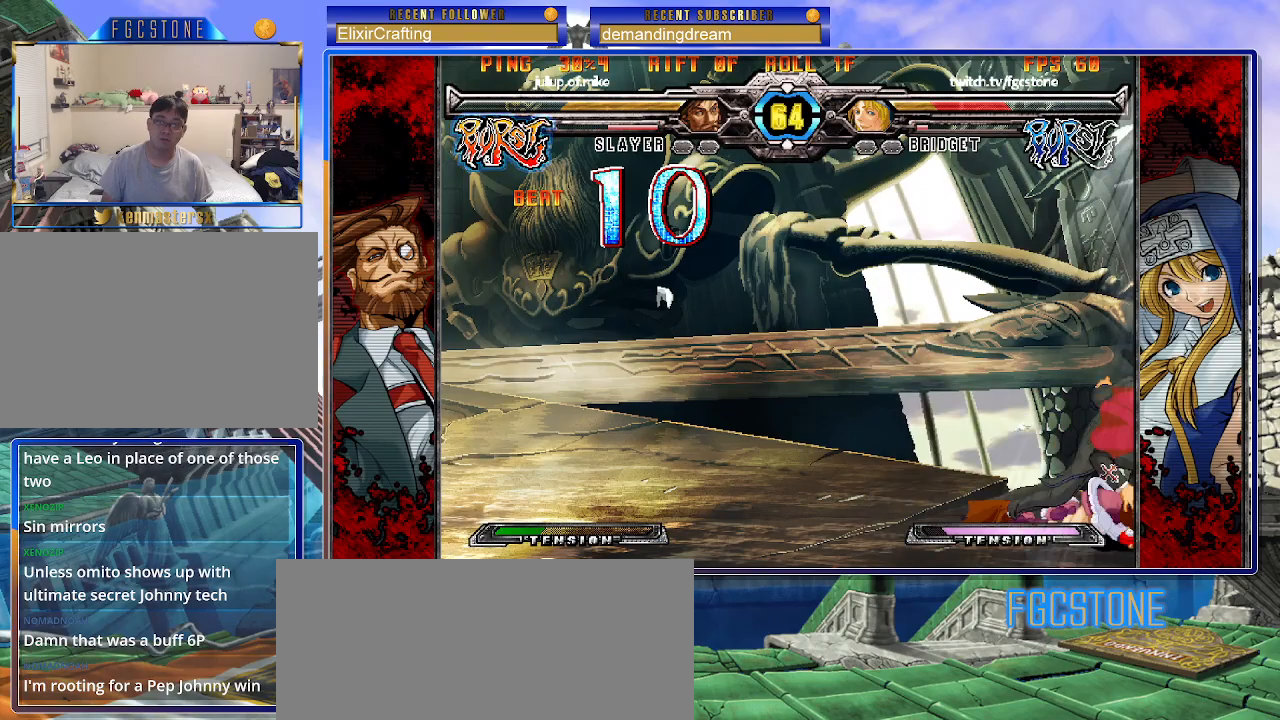
{"buttons": [], "left_stick": "right", "events": [[67, "P", "up"], [67, "left_stick", "center"], [283, "left_stick", "right"]]}
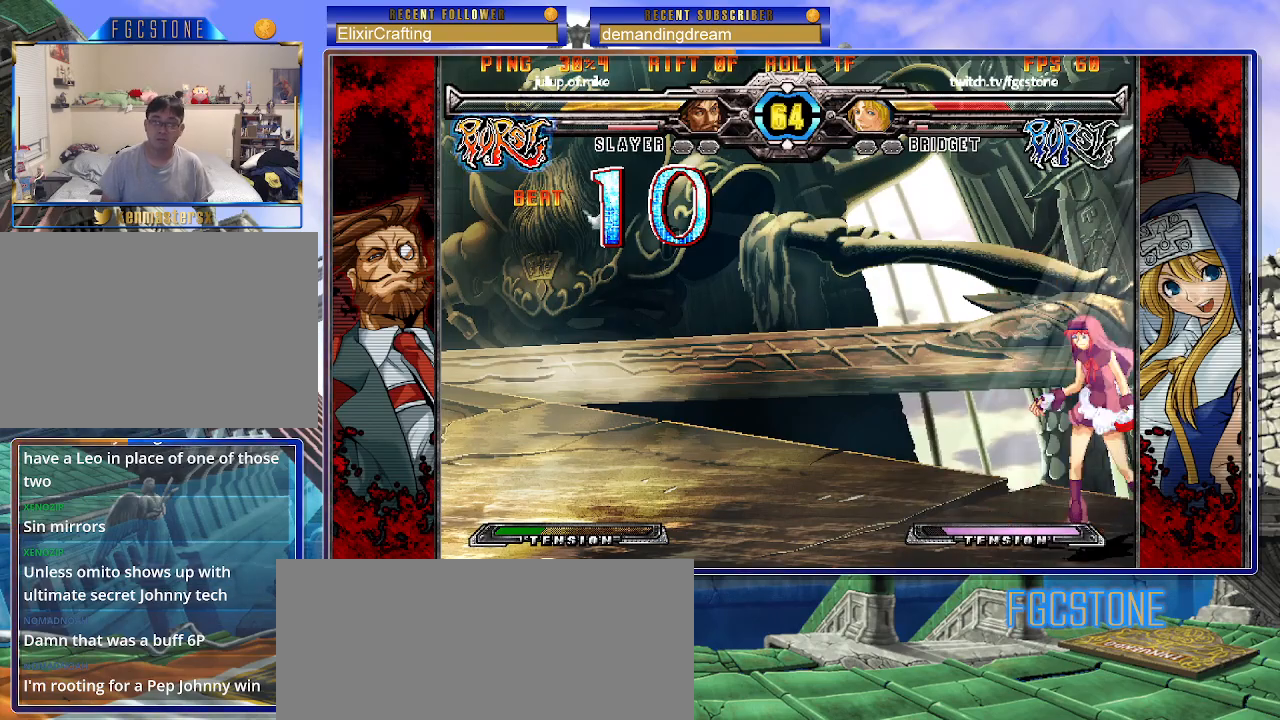
{"buttons": [], "left_stick": "right", "events": [[83, "S", "down"], [200, "S", "up"]]}
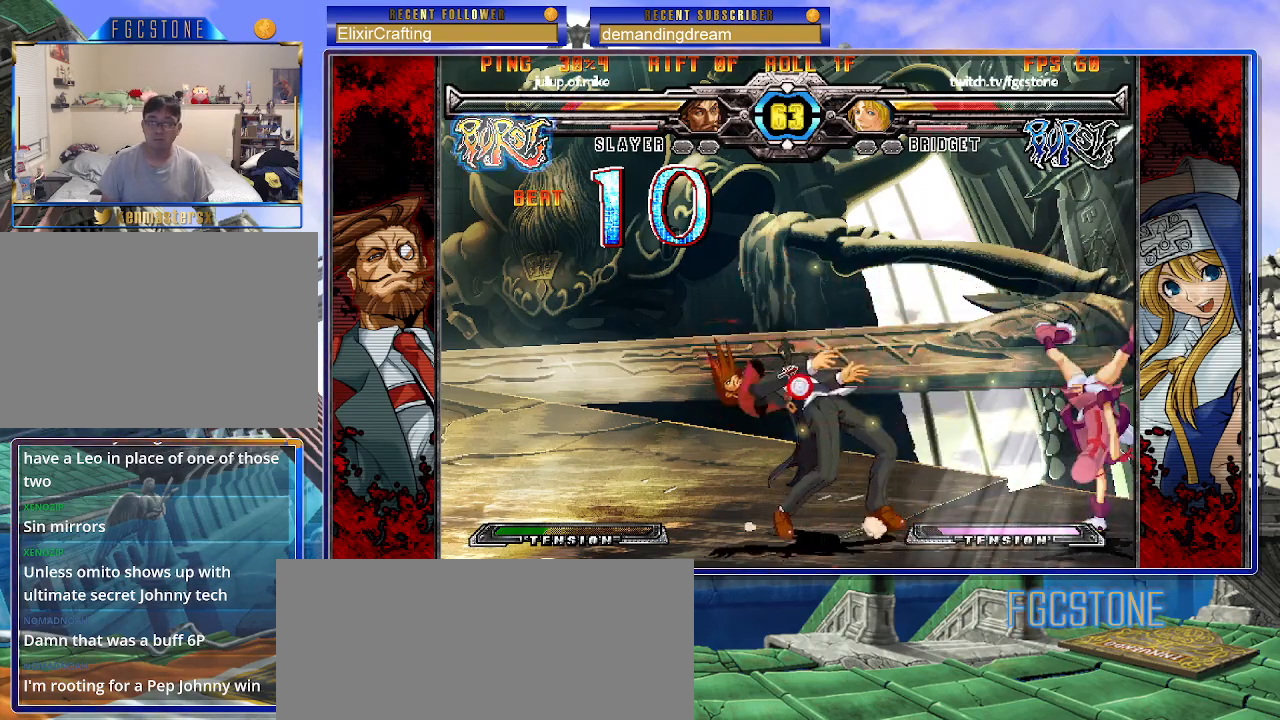
{"buttons": [], "left_stick": "down-right", "events": [[67, "left_stick", "down-right"], [217, "left_stick", "center"], [267, "left_stick", "left"], [400, "left_stick", "down-right"]]}
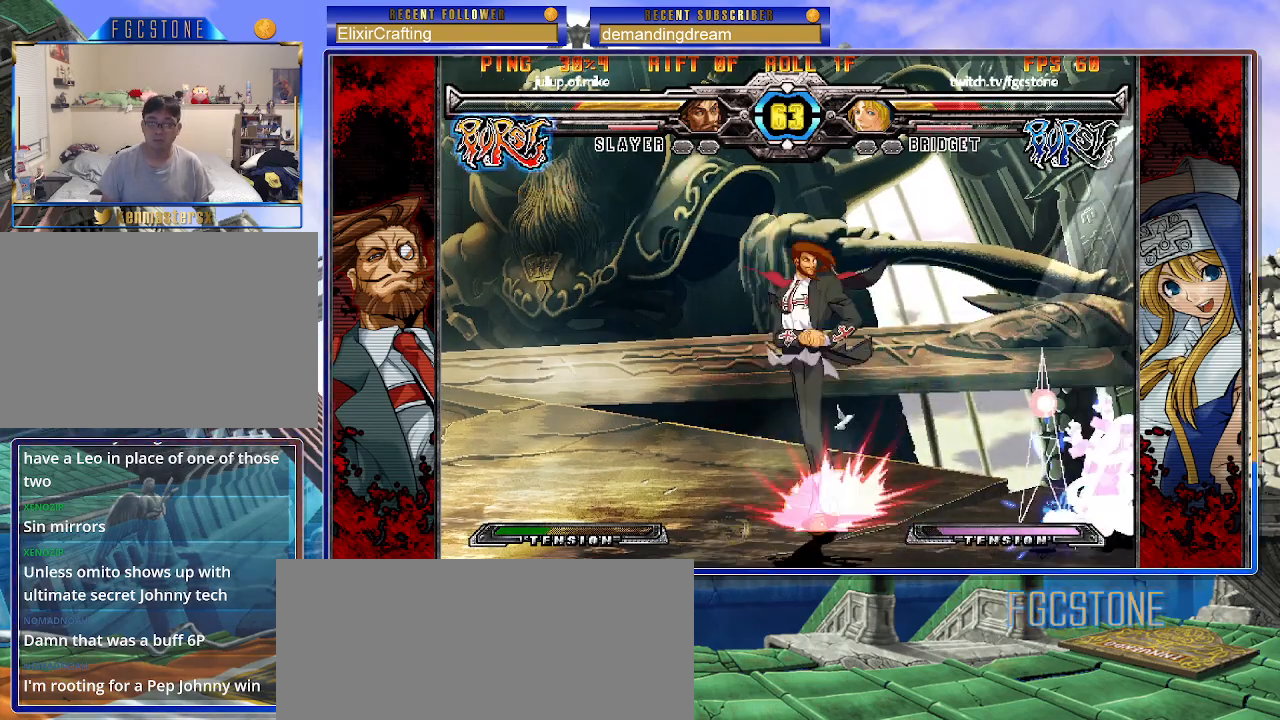
{"buttons": [], "left_stick": "left", "events": [[333, "left_stick", "left"], [417, "S", "down"], [500, "S", "up"]]}
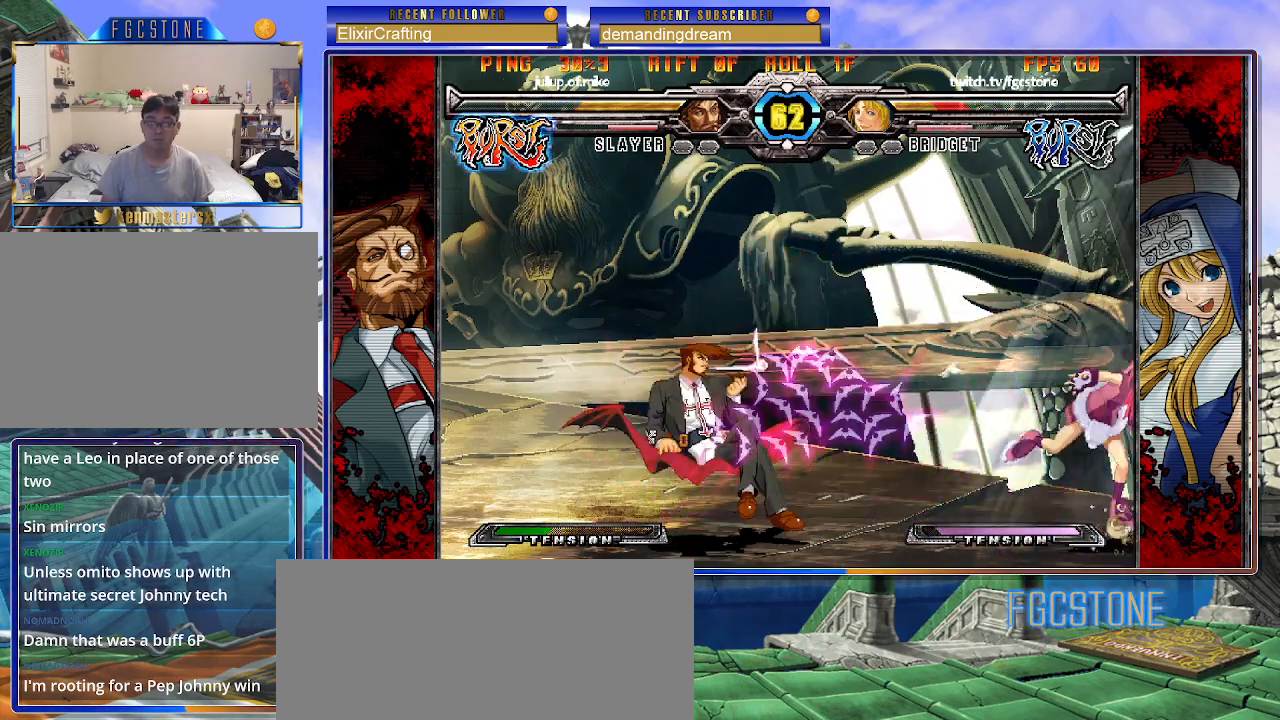
{"buttons": [], "left_stick": "down-right", "events": [[333, "left_stick", "center"], [433, "left_stick", "down-right"]]}
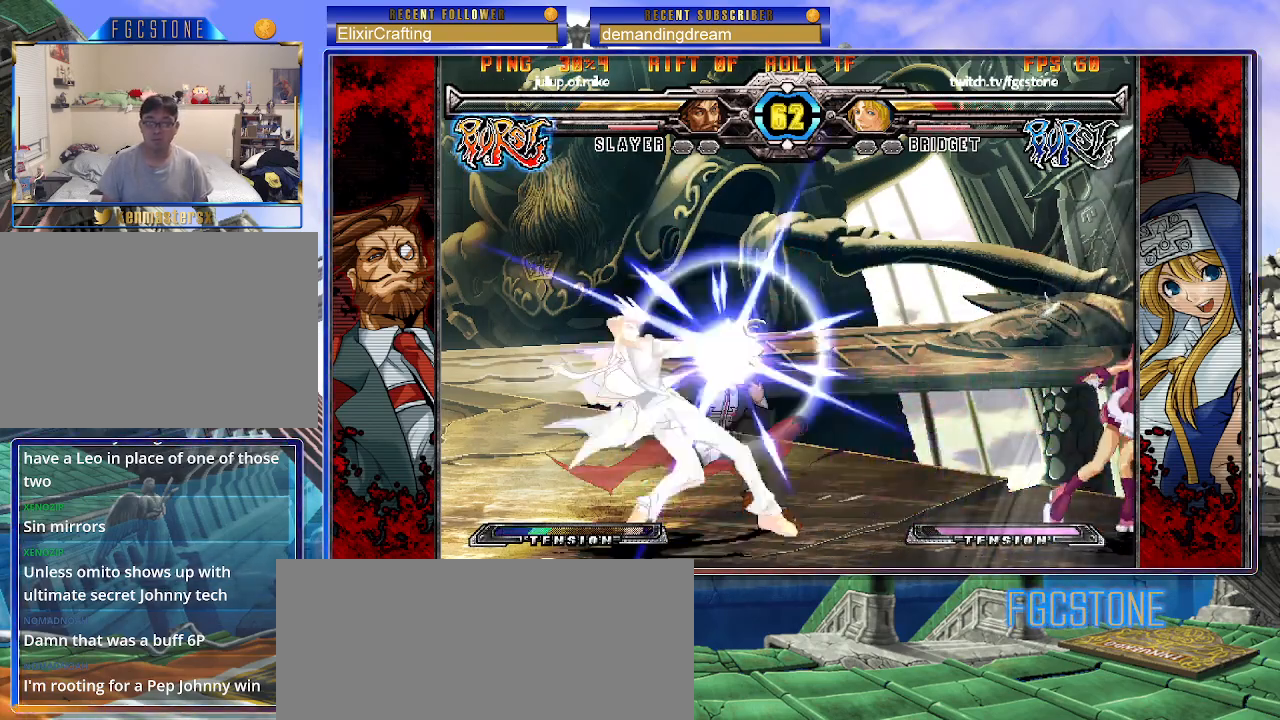
{"buttons": [], "left_stick": "down-right", "events": []}
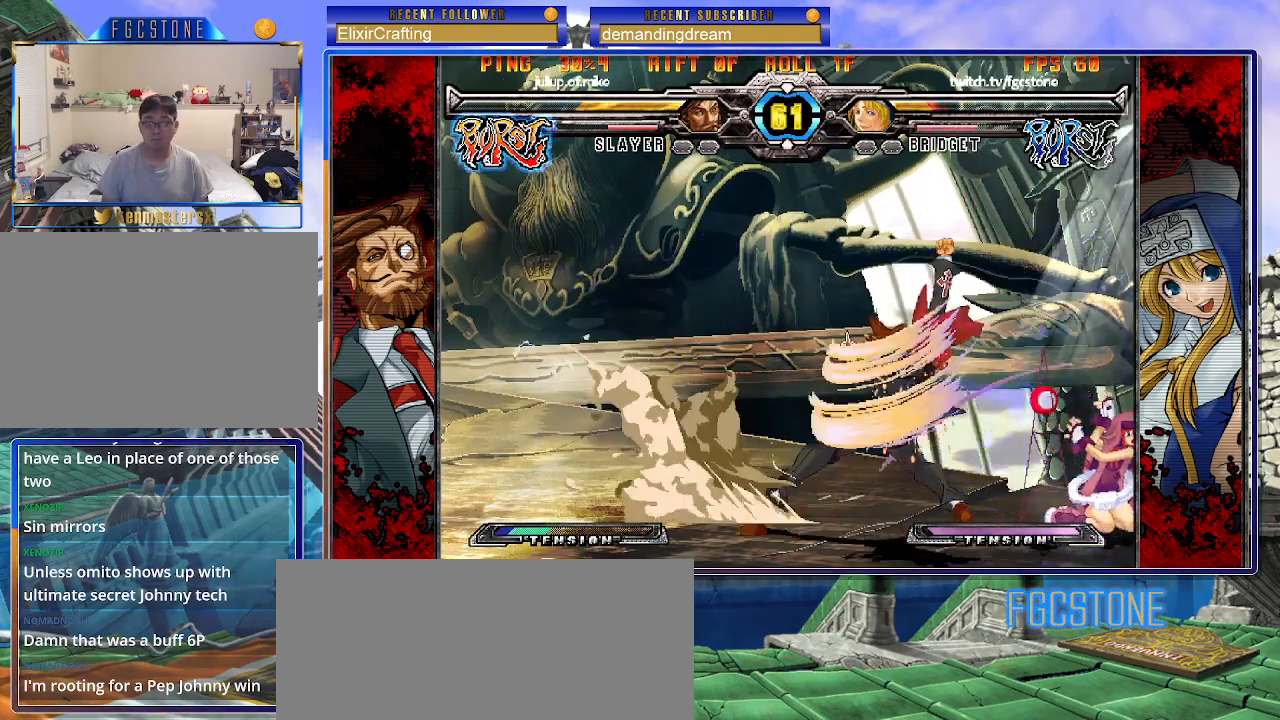
{"buttons": [], "left_stick": "left", "events": [[217, "left_stick", "center"], [283, "S", "down"], [350, "S", "up"], [400, "left_stick", "left"]]}
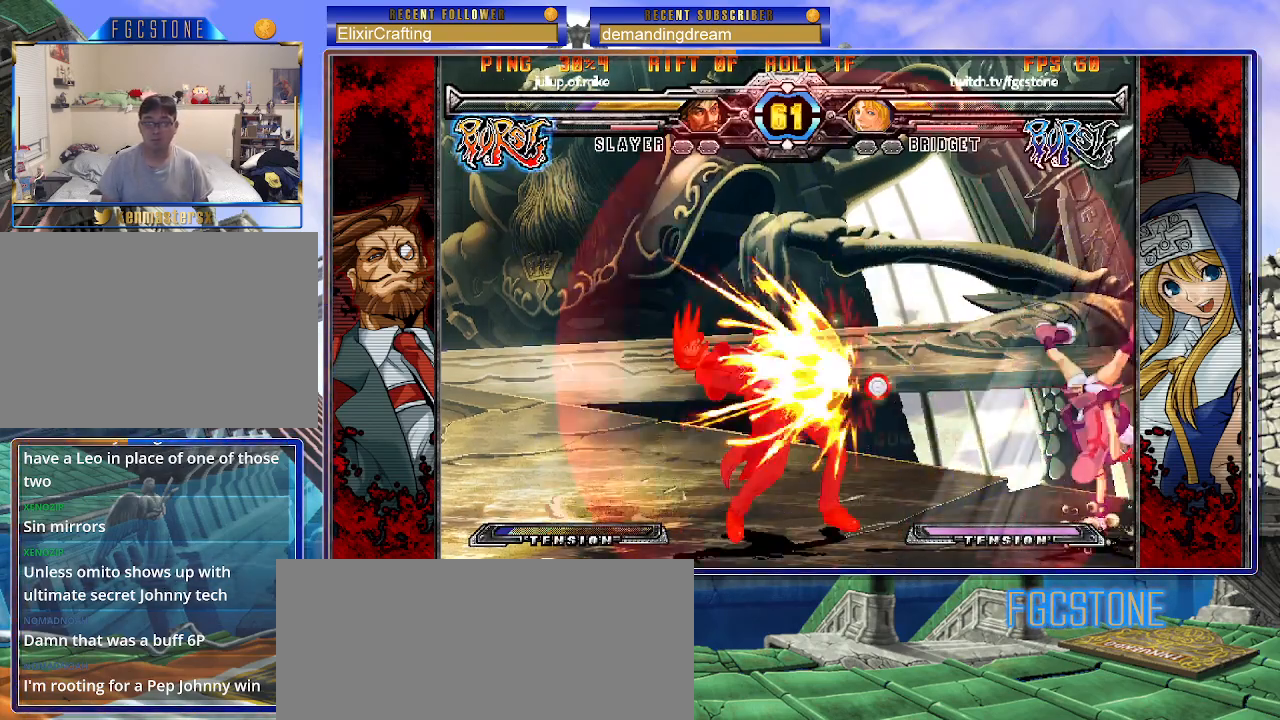
{"buttons": [], "left_stick": "down-right", "events": [[50, "HS", "down"], [183, "HS", "up"], [483, "left_stick", "down-right"]]}
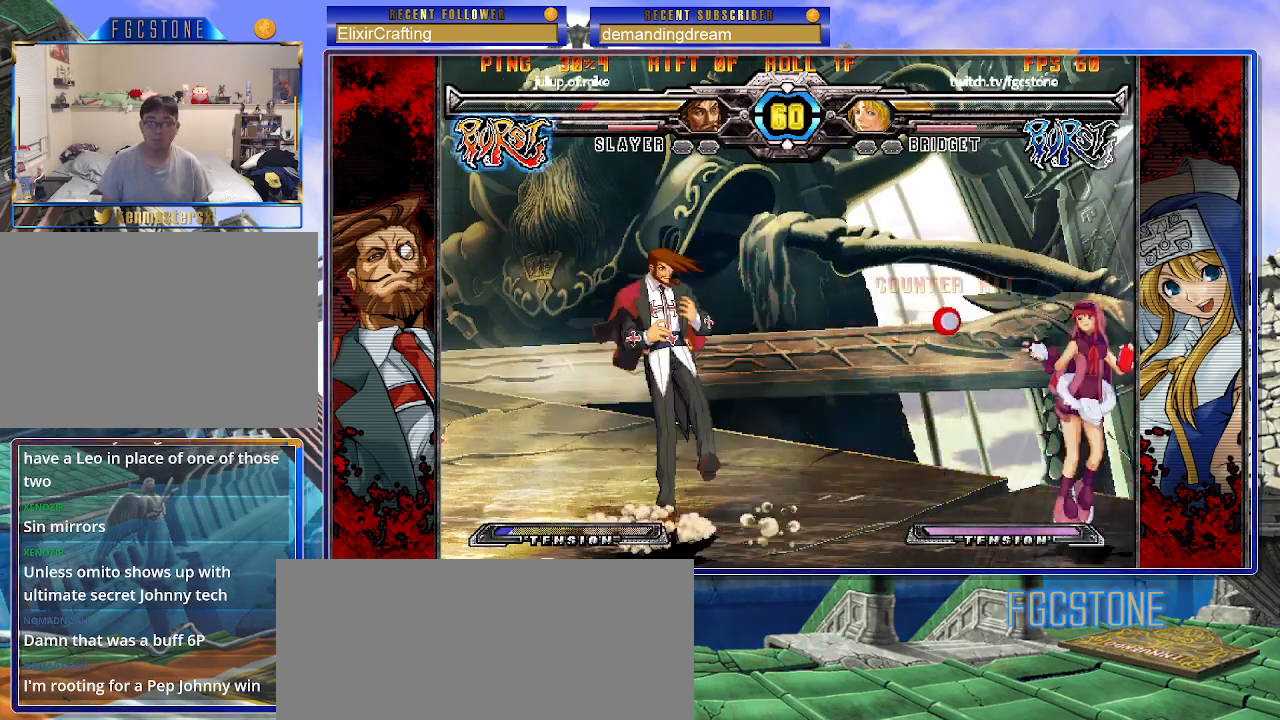
{"buttons": [], "left_stick": "right", "events": [[33, "left_stick", "right"], [133, "HS", "down"], [150, "left_stick", "center"], [217, "HS", "up"], [383, "left_stick", "right"]]}
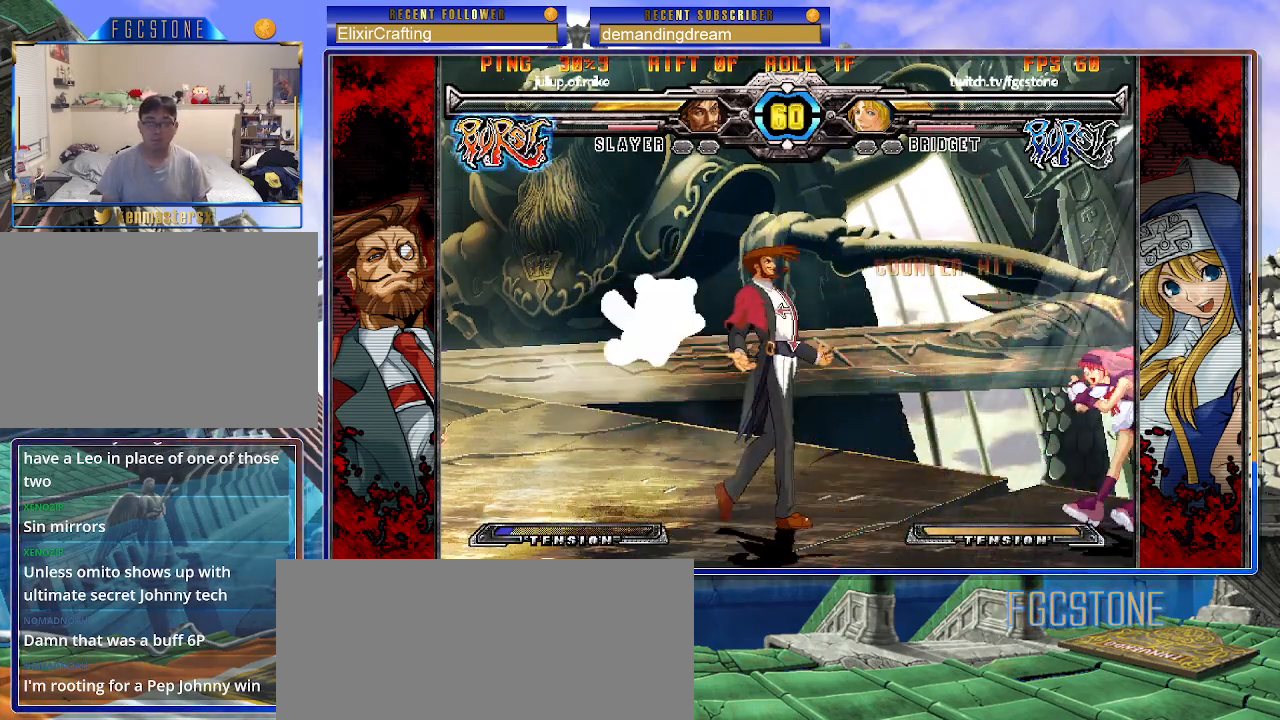
{"buttons": [], "left_stick": "left", "events": [[117, "left_stick", "center"], [167, "left_stick", "left"], [233, "left_stick", "center"], [300, "left_stick", "left"]]}
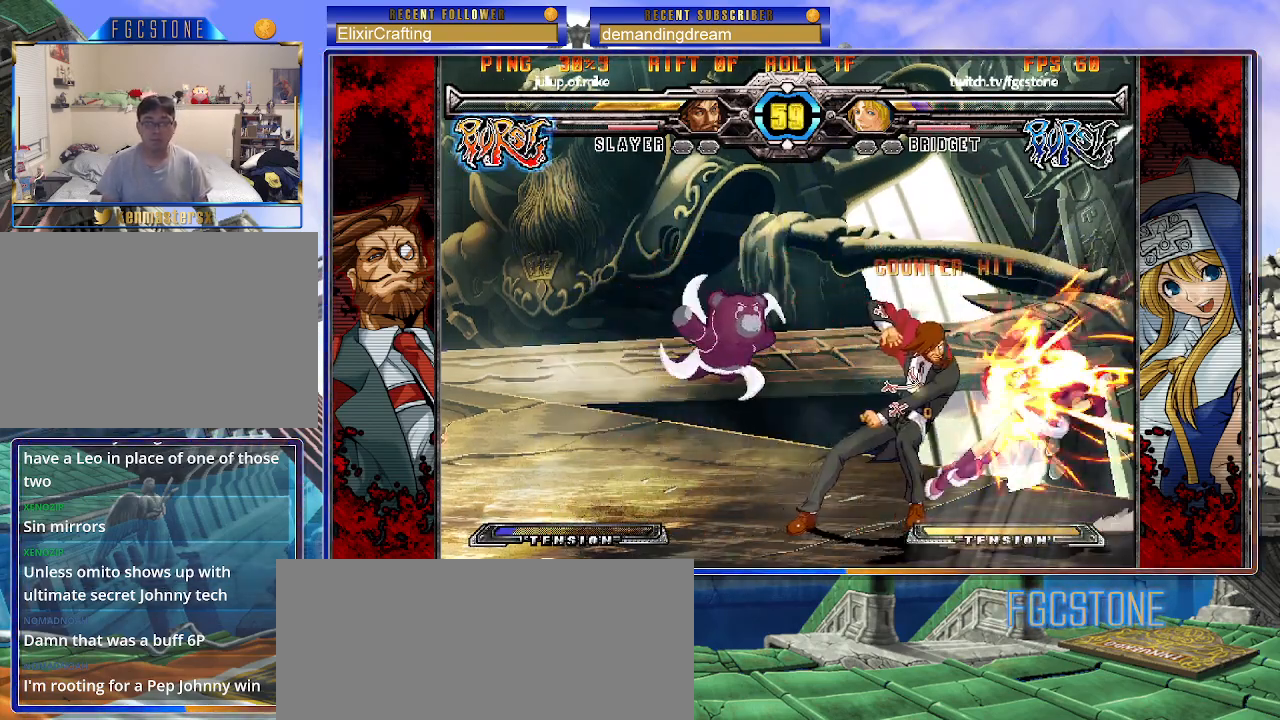
{"buttons": [], "left_stick": "left", "events": [[67, "left_stick", "down-right"], [100, "K", "down"], [200, "K", "up"], [267, "left_stick", "center"], [367, "left_stick", "left"], [400, "K", "down"], [417, "S", "down"], [450, "K", "up"], [500, "S", "up"]]}
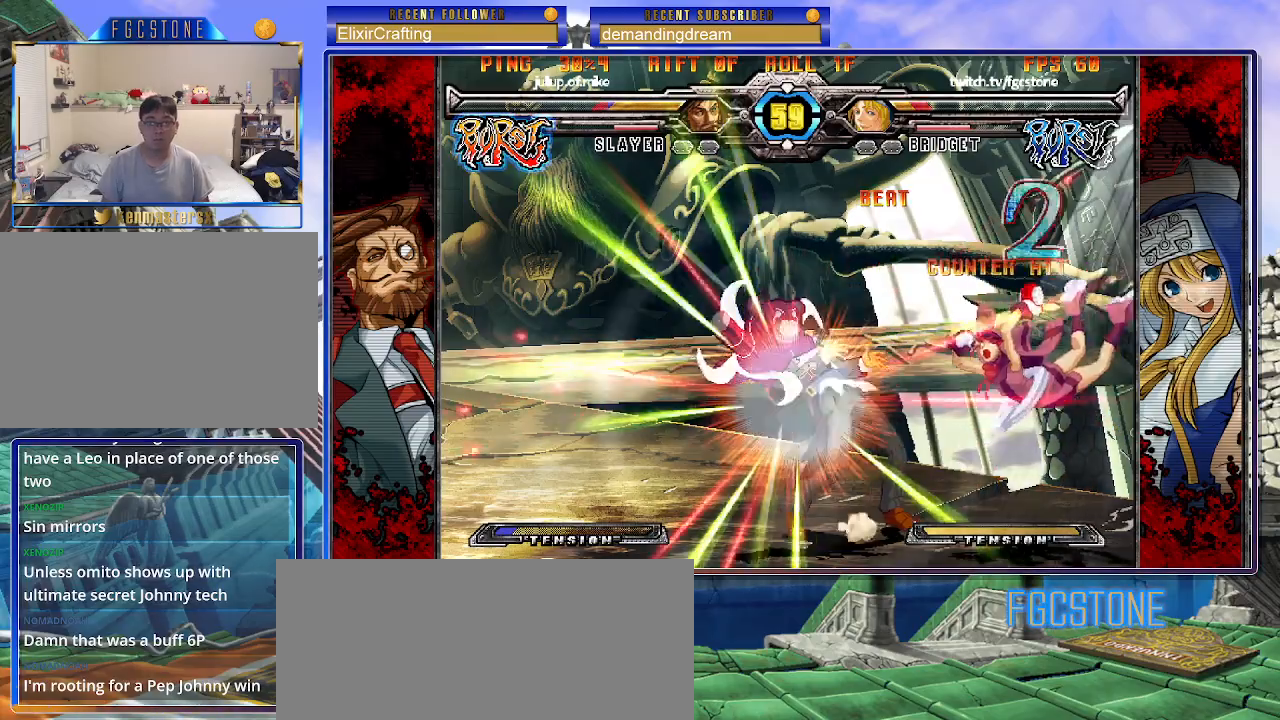
{"buttons": [], "left_stick": "center", "events": [[17, "K", "down"], [83, "S", "down"], [117, "K", "up"], [167, "S", "up"], [183, "K", "down"], [233, "S", "down"], [283, "K", "up"], [350, "S", "up"], [433, "left_stick", "center"]]}
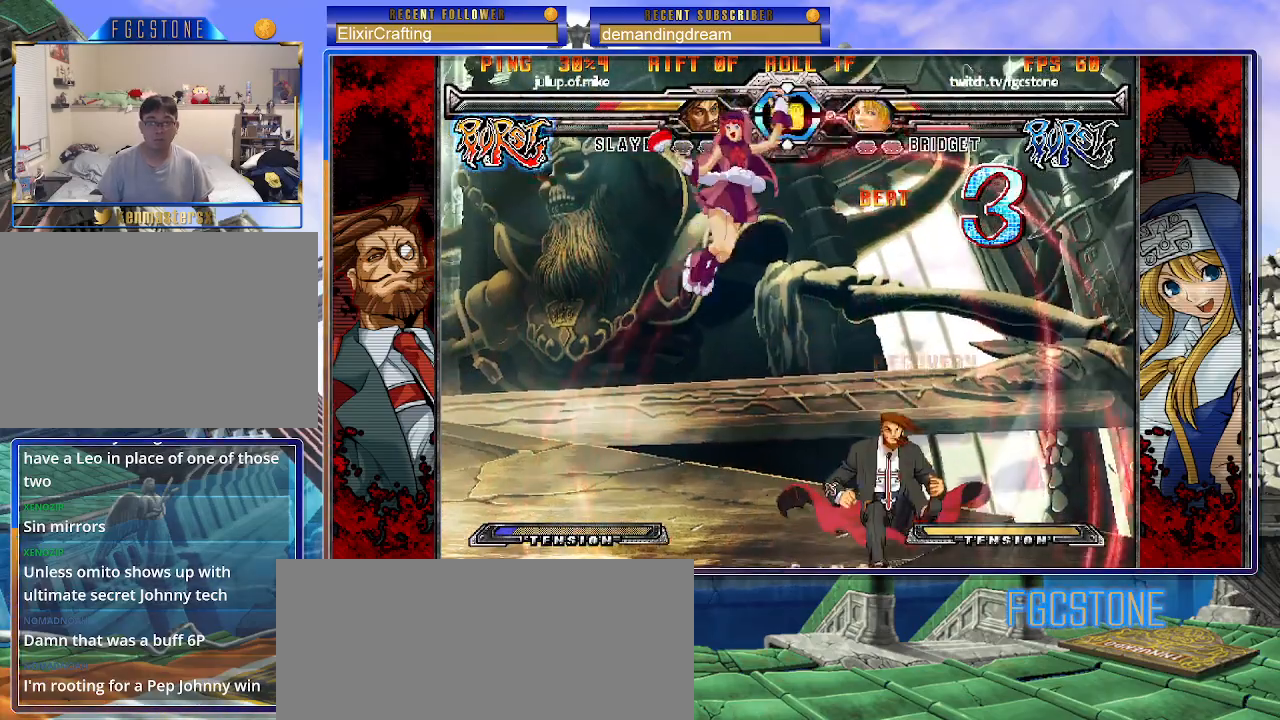
{"buttons": [], "left_stick": "down-right", "events": [[250, "left_stick", "up-left"], [467, "left_stick", "down-right"]]}
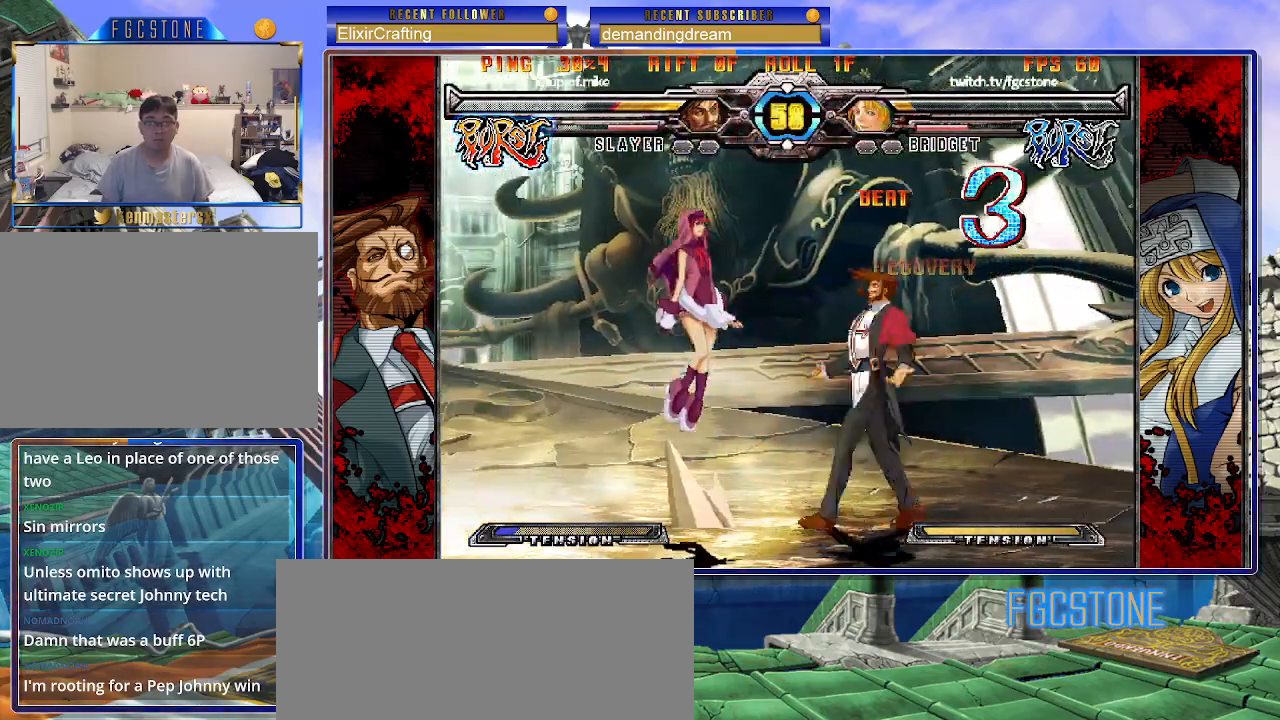
{"buttons": [], "left_stick": "up-left", "events": [[133, "left_stick", "left"], [450, "left_stick", "up-left"]]}
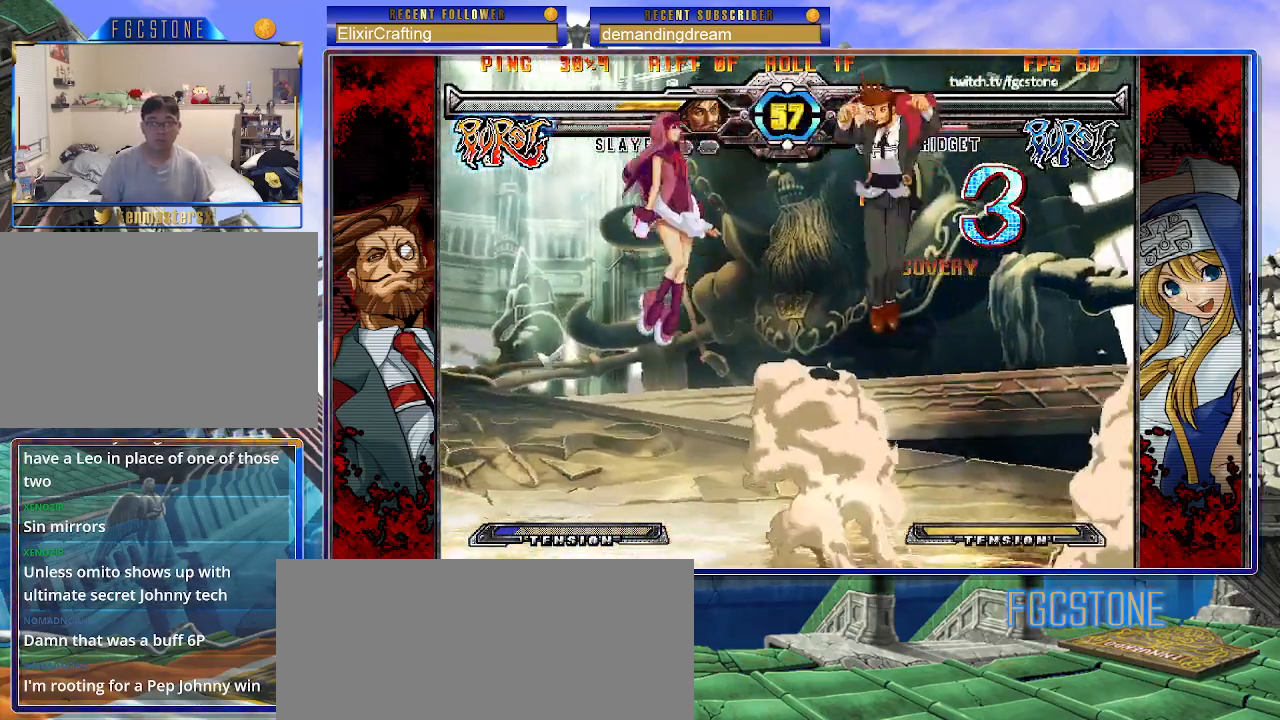
{"buttons": [], "left_stick": "down-right", "events": [[250, "left_stick", "down-right"], [383, "HS", "down"], [483, "HS", "up"]]}